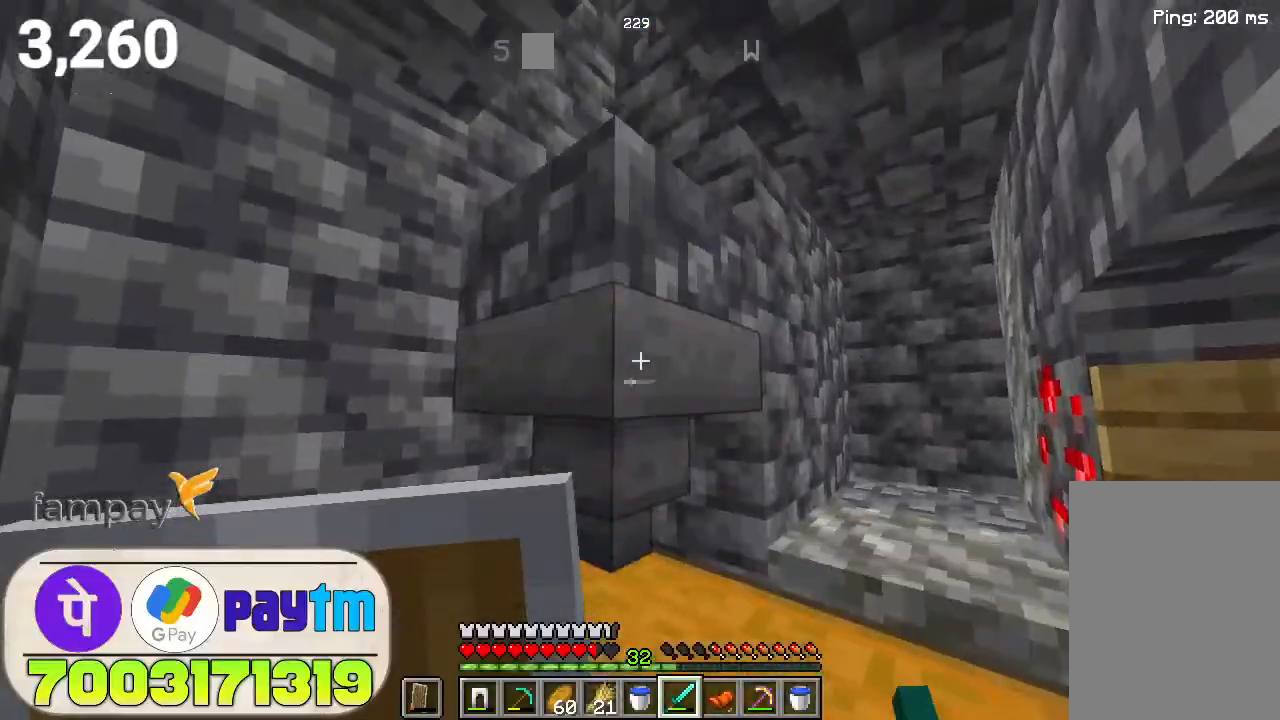
Gameplay with keyboard and mouse; each line is a JSON object with the keys and mouse buttons held at the frame after it. "events" lists presses ("down") and releases ("up") of "a", "d", "s", "space", "w", "mouse_left" and "mouse_right" between this image and that frame as [ms after this image, input, new state], when the widget could be followed in between. "mouse_left", "mouse_right" = the "left", "right" buttons of the "mouse" list. No other keys are recorded. Fast repeated clicks can show as one long hold. Not read: mouse_move.
{"keys": [], "mouse": [], "events": [[133, "space", "up"], [400, "mouse_left", "down"], [466, "mouse_left", "up"]]}
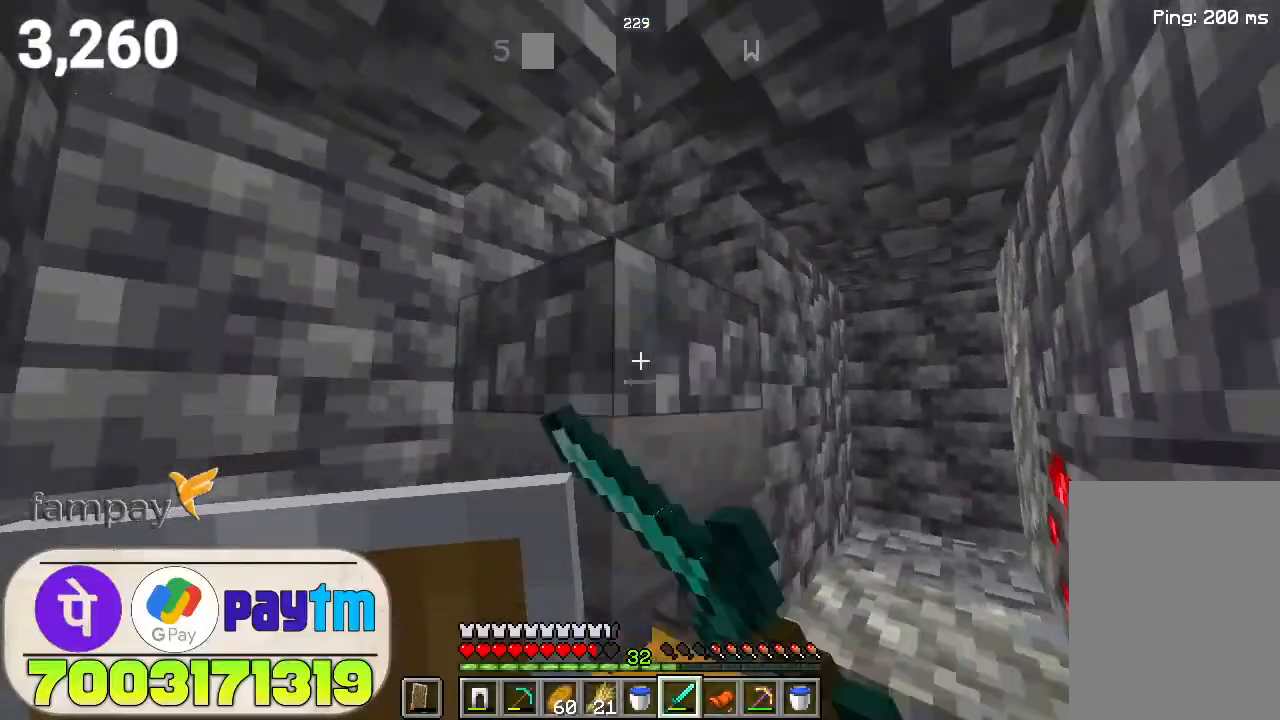
{"keys": [], "mouse": [], "events": [[133, "space", "down"], [266, "space", "up"]]}
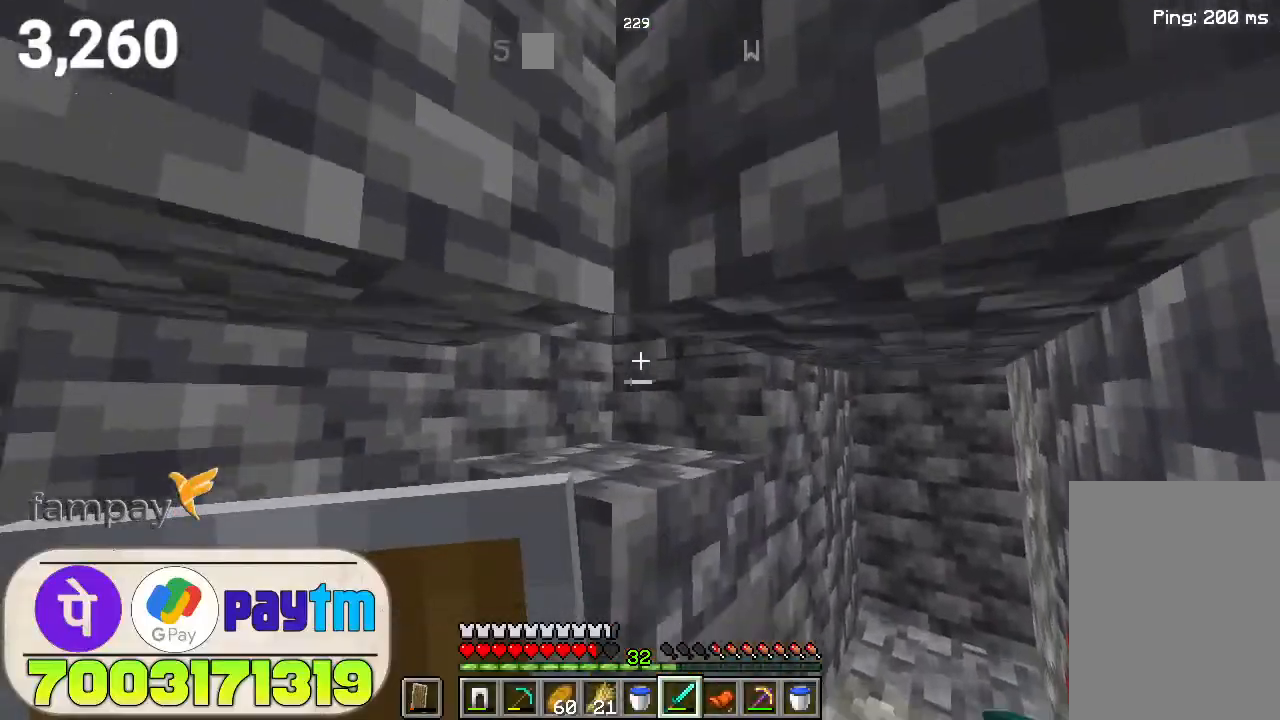
{"keys": [], "mouse": [], "events": [[100, "mouse_left", "down"], [166, "mouse_left", "up"]]}
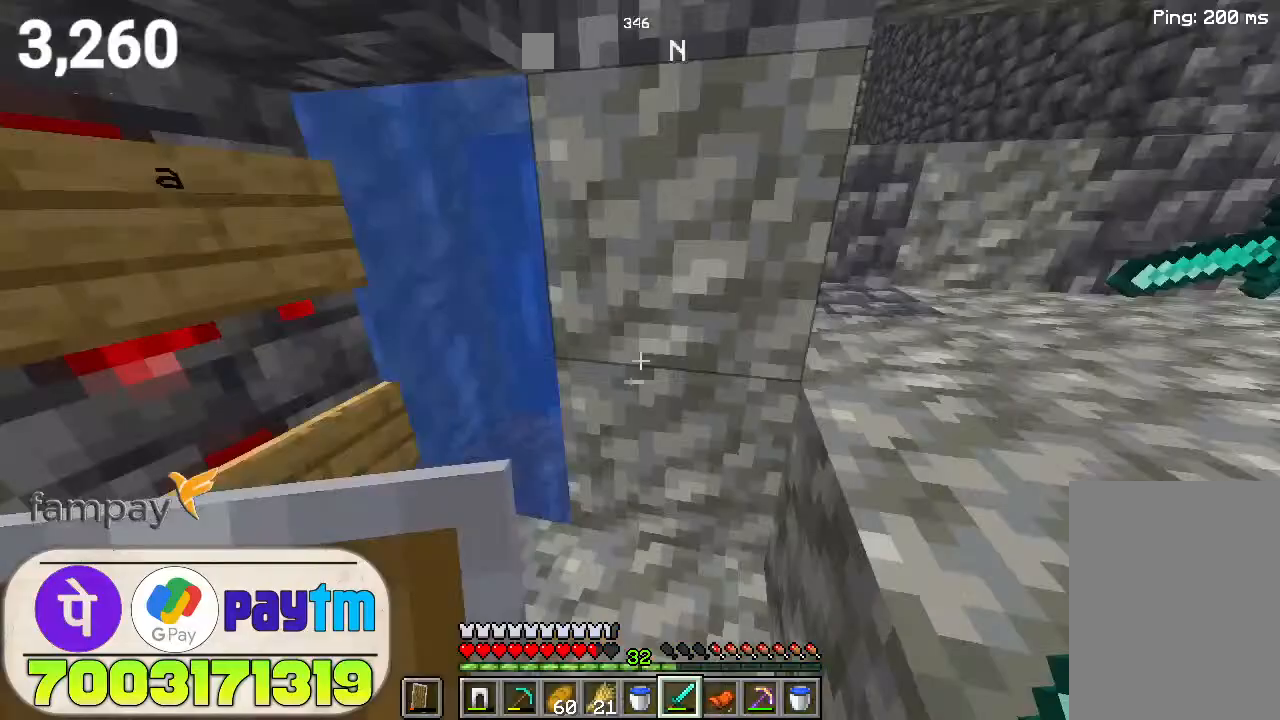
{"keys": [], "mouse": [], "events": []}
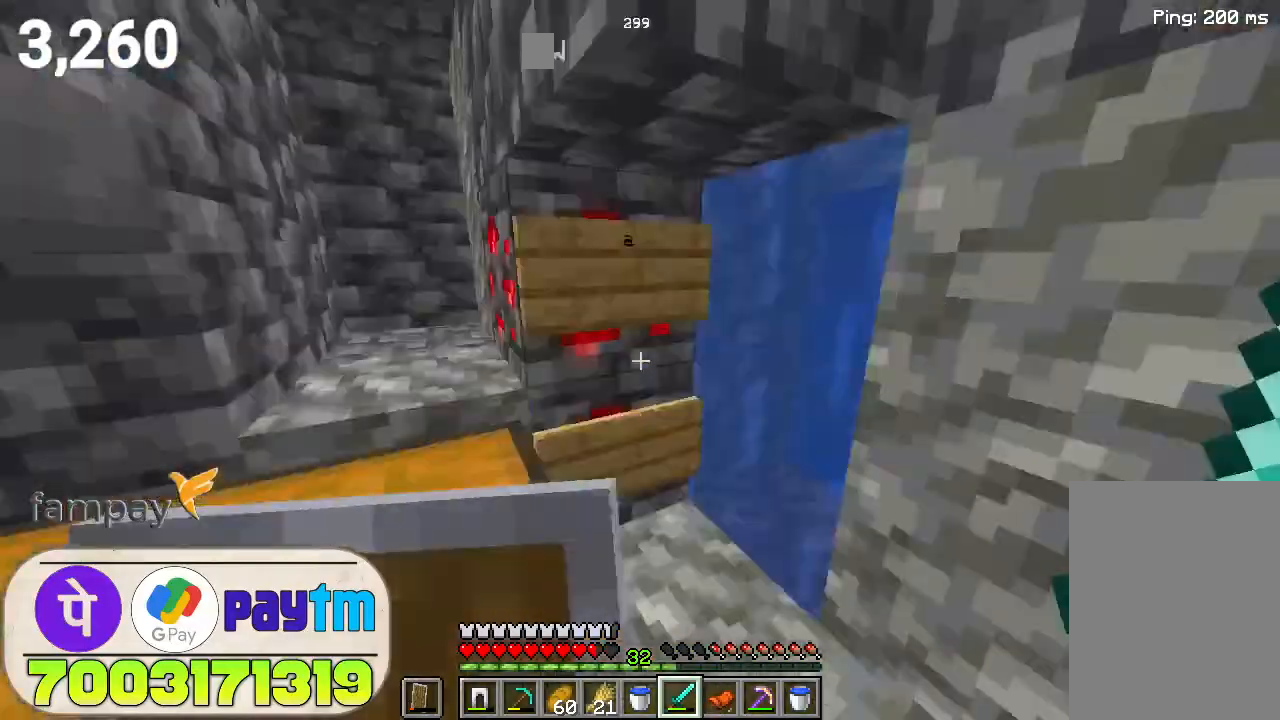
{"keys": [], "mouse": [], "events": []}
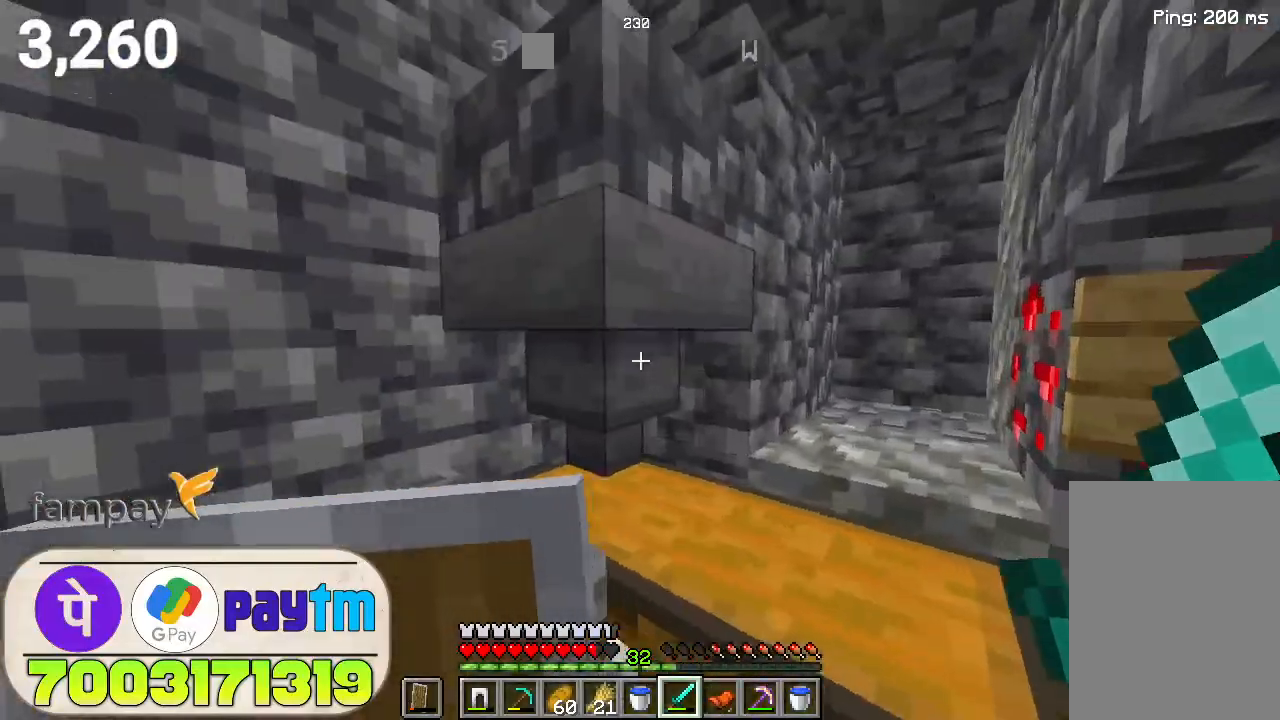
{"keys": [], "mouse": ["left"], "events": [[66, "space", "down"], [166, "space", "up"], [466, "mouse_left", "down"]]}
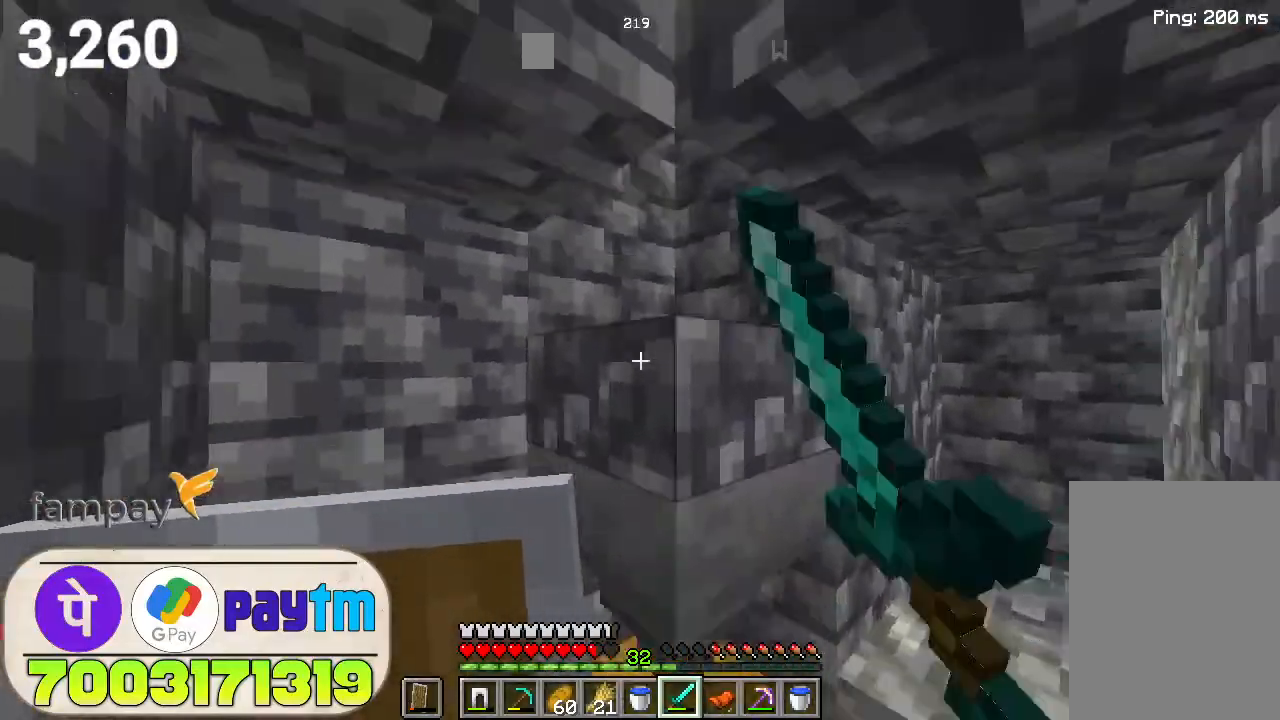
{"keys": [], "mouse": [], "events": [[33, "mouse_left", "up"], [166, "space", "down"], [300, "space", "up"]]}
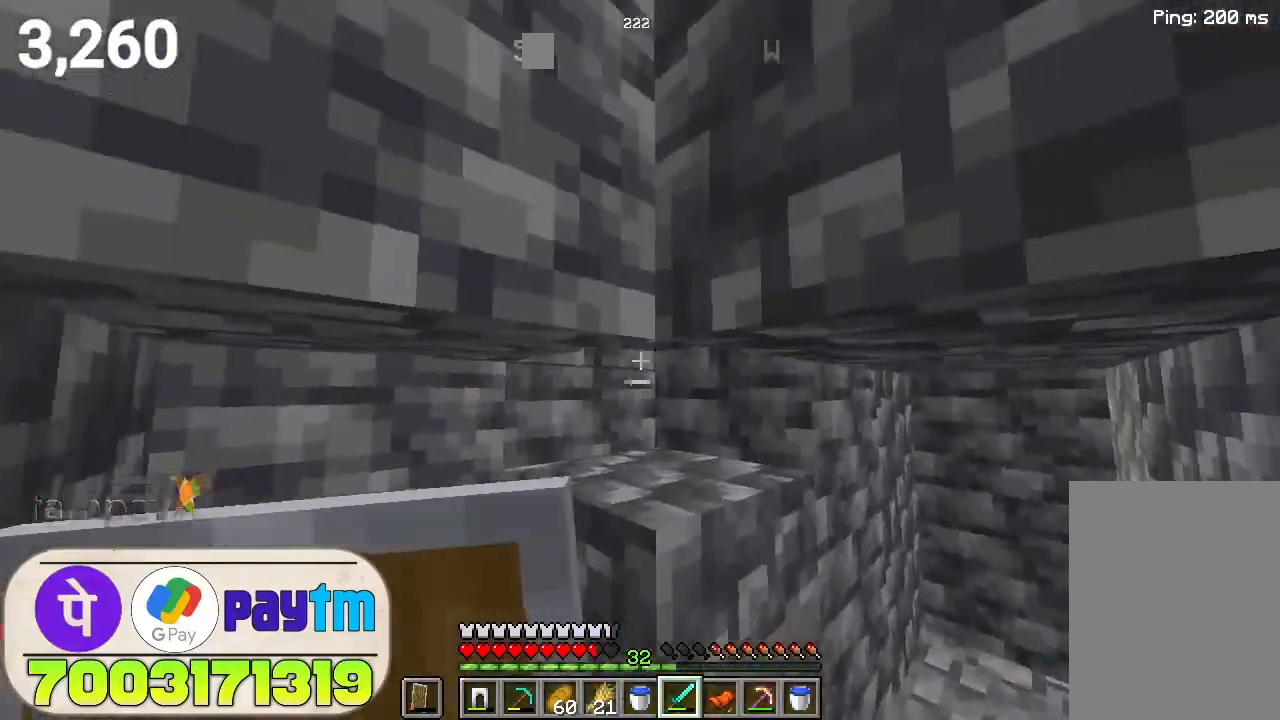
{"keys": [], "mouse": [], "events": [[66, "mouse_left", "down"], [166, "mouse_left", "up"], [266, "space", "down"], [400, "space", "up"]]}
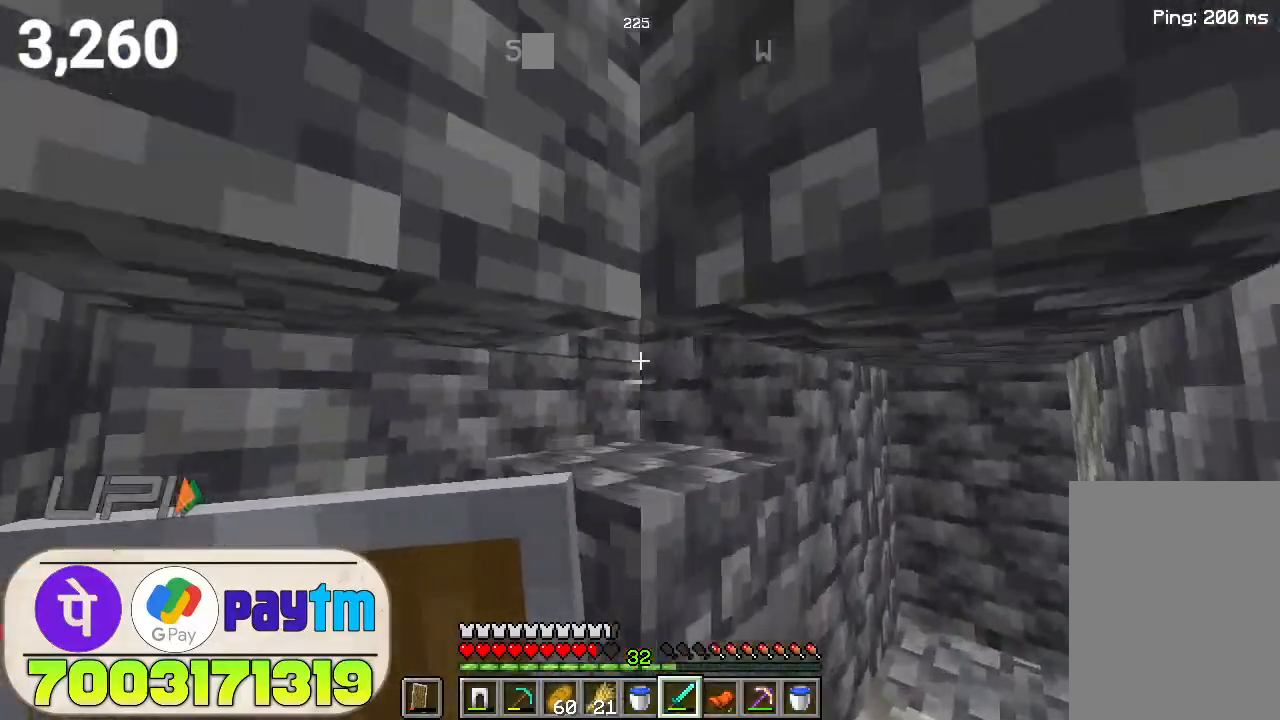
{"keys": ["space"], "mouse": [], "events": [[200, "mouse_left", "down"], [300, "mouse_left", "up"], [366, "space", "down"]]}
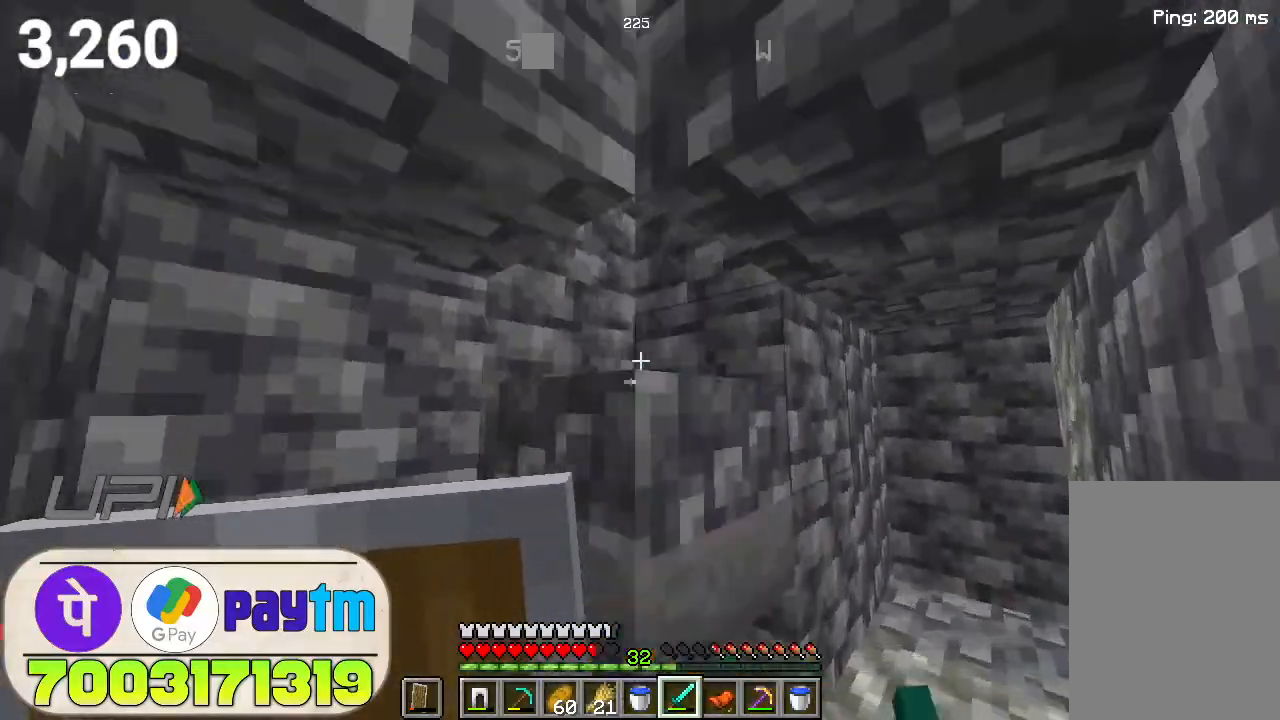
{"keys": ["space"], "mouse": [], "events": [[66, "space", "up"], [300, "mouse_left", "down"], [400, "mouse_left", "up"], [466, "space", "down"]]}
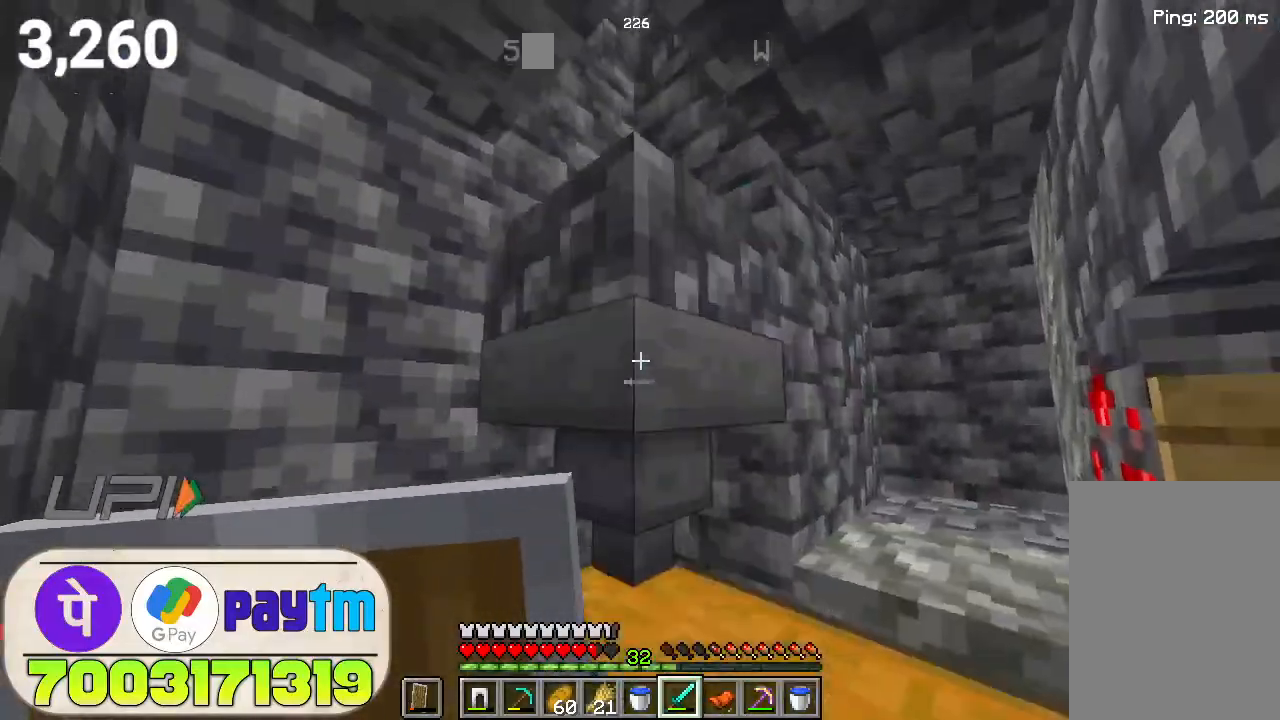
{"keys": [], "mouse": [], "events": [[133, "space", "up"], [400, "mouse_left", "down"], [500, "mouse_left", "up"]]}
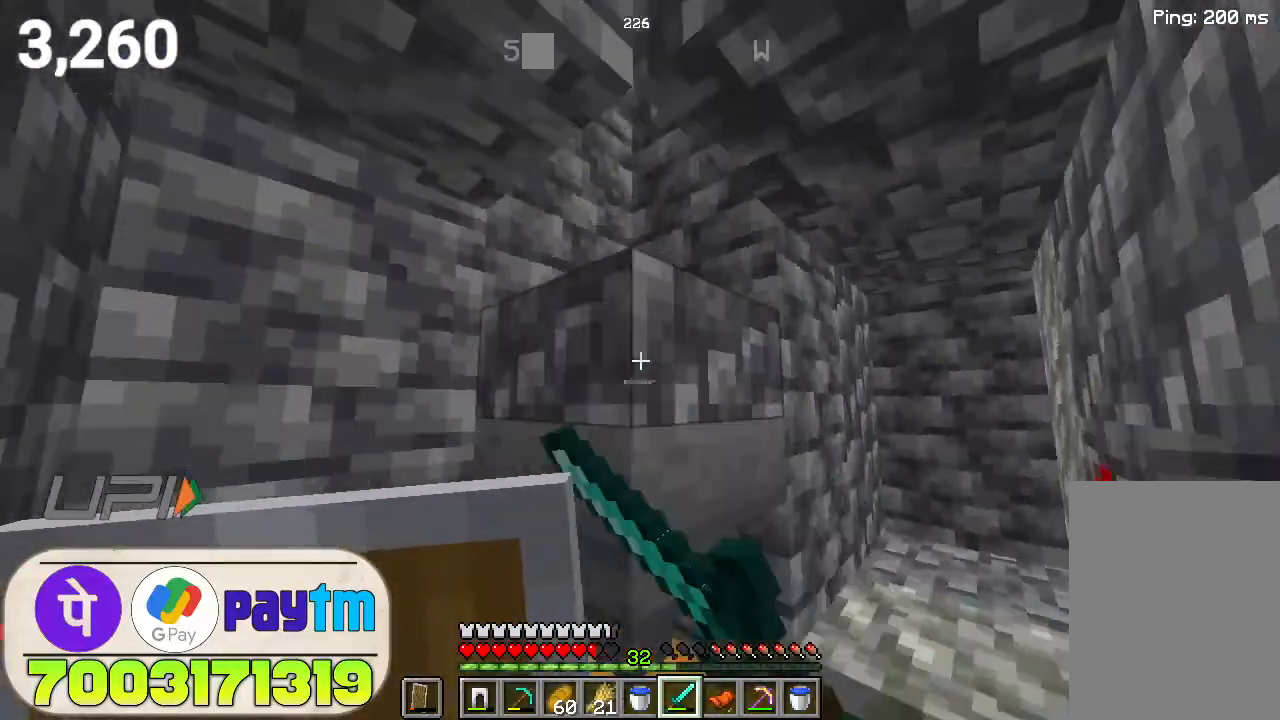
{"keys": [], "mouse": ["left"], "events": [[100, "space", "down"], [266, "space", "up"], [433, "mouse_left", "down"]]}
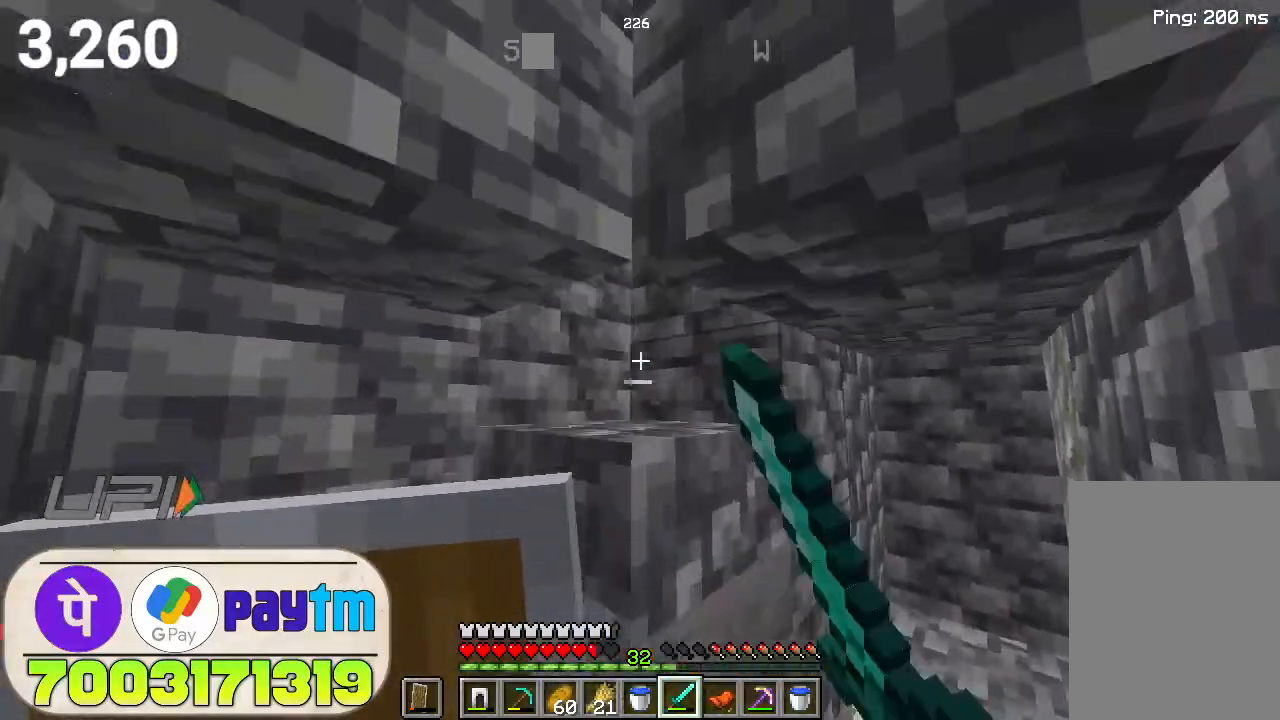
{"keys": [], "mouse": [], "events": [[33, "mouse_left", "up"], [200, "space", "down"], [366, "space", "up"]]}
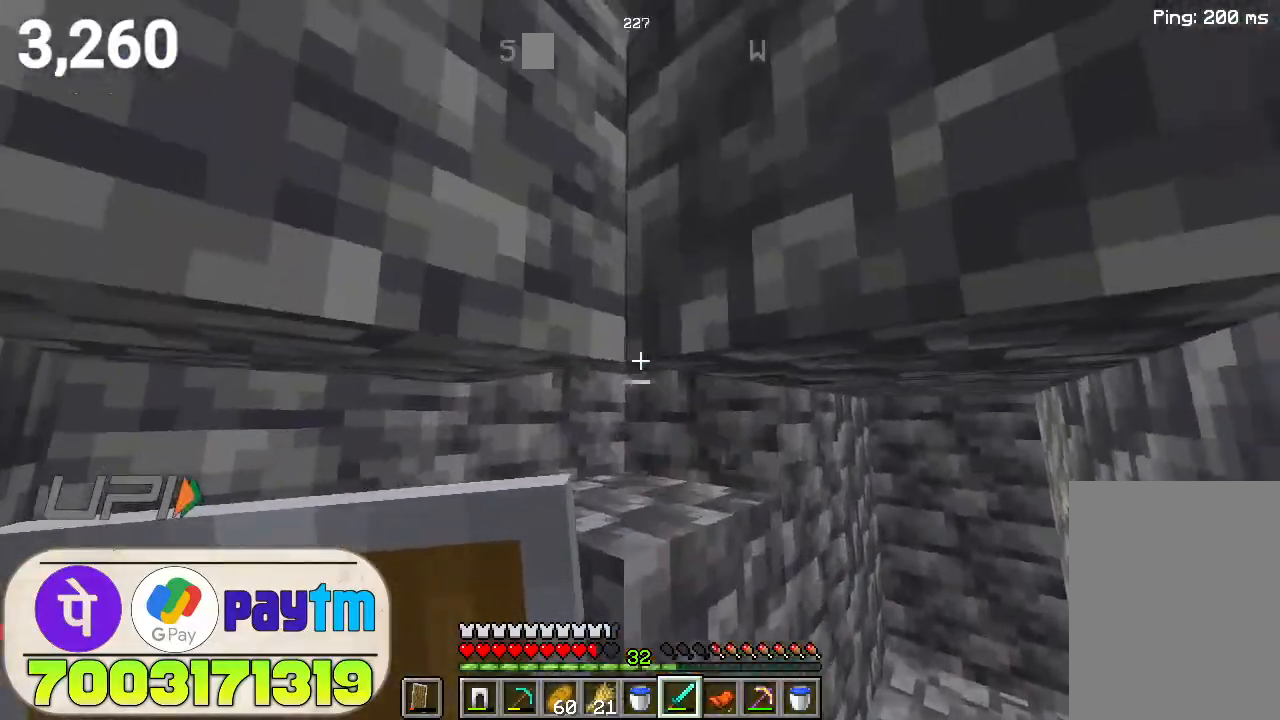
{"keys": [], "mouse": [], "events": [[33, "mouse_left", "down"], [166, "mouse_left", "up"]]}
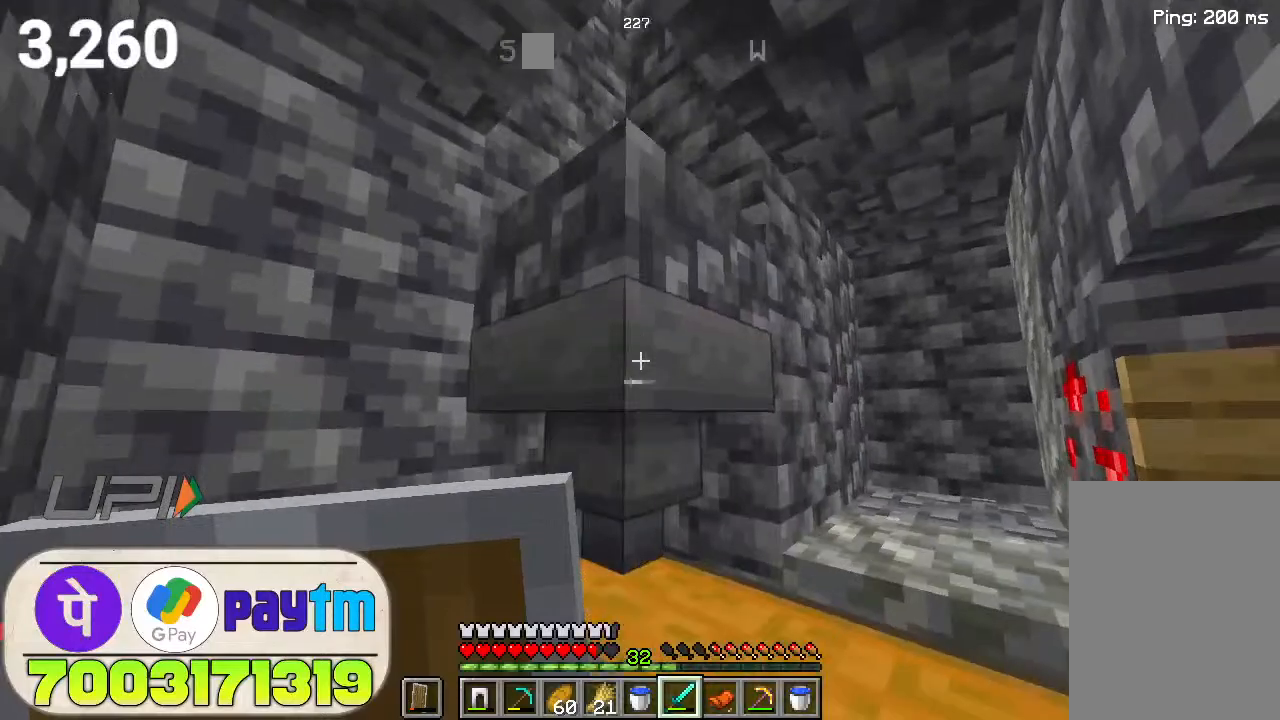
{"keys": [], "mouse": [], "events": []}
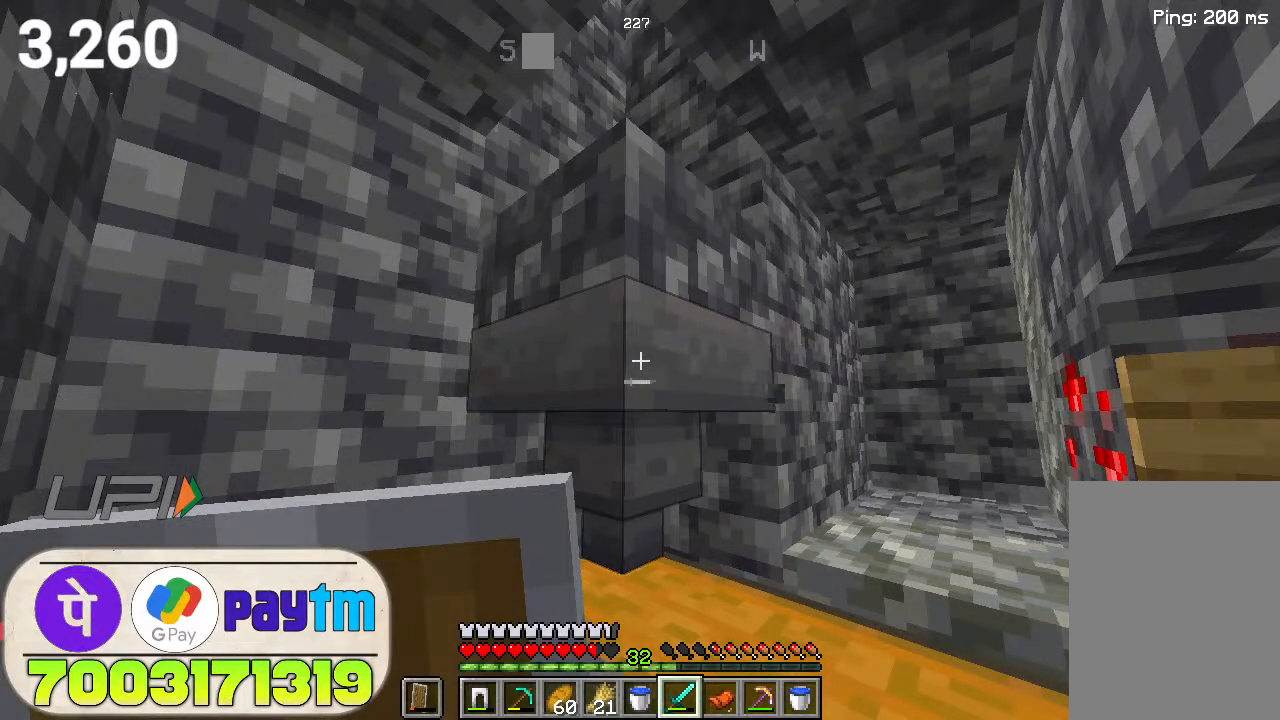
{"keys": [], "mouse": [], "events": []}
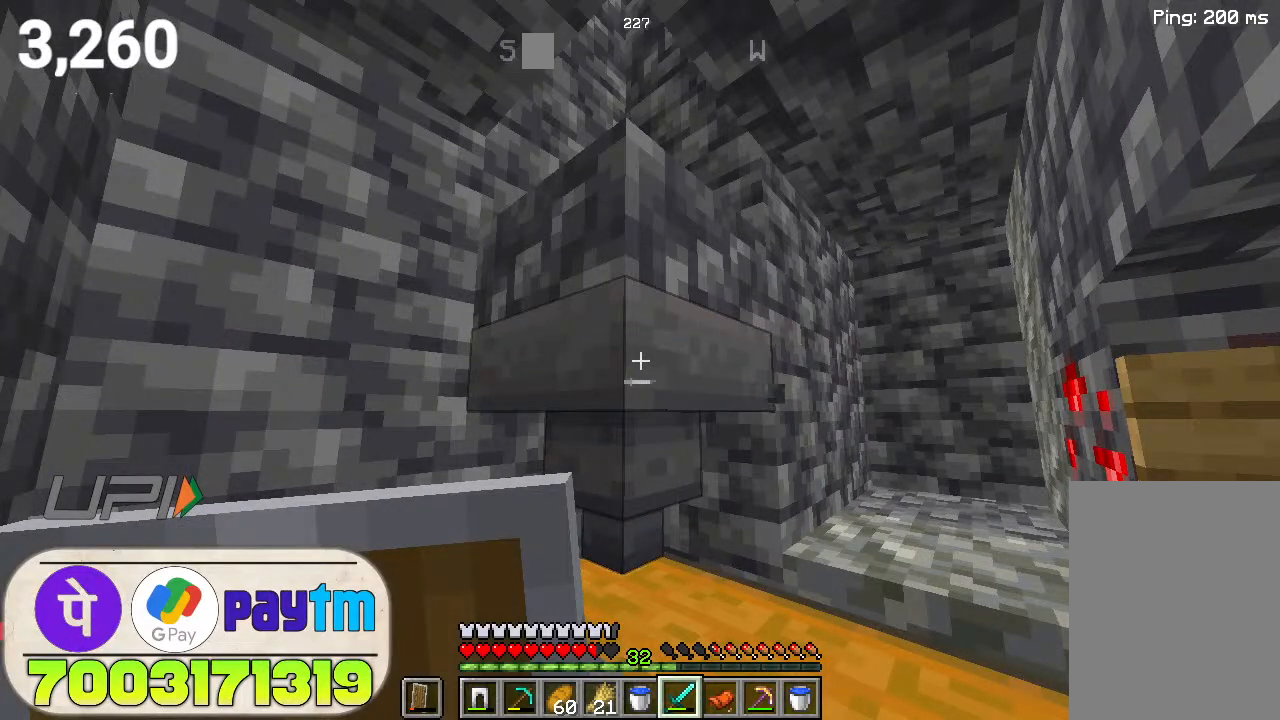
{"keys": [], "mouse": [], "events": []}
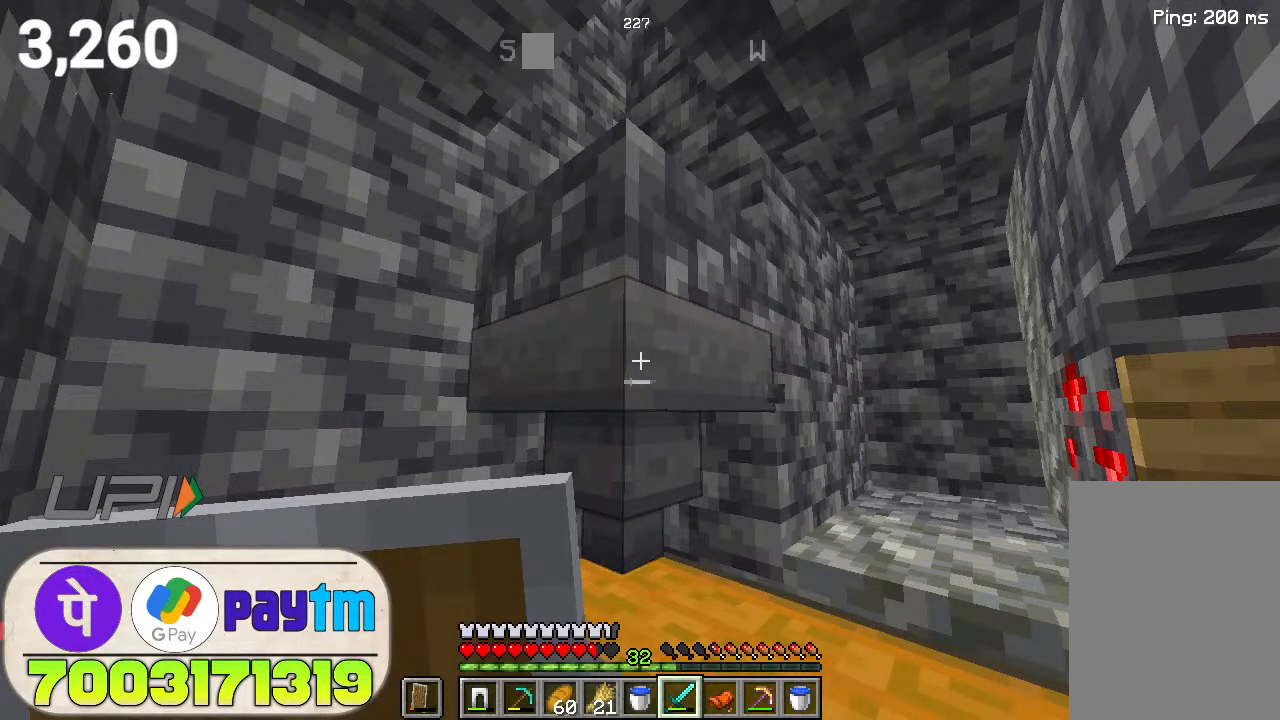
{"keys": [], "mouse": [], "events": []}
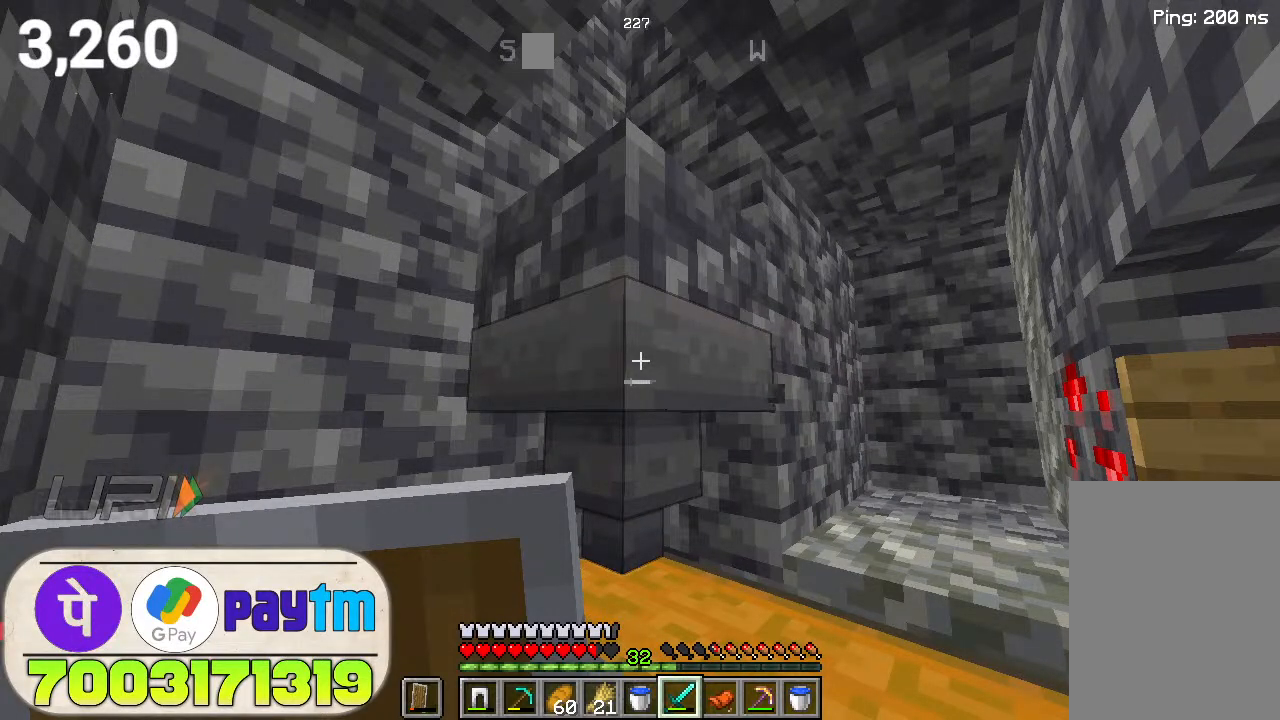
{"keys": [], "mouse": [], "events": []}
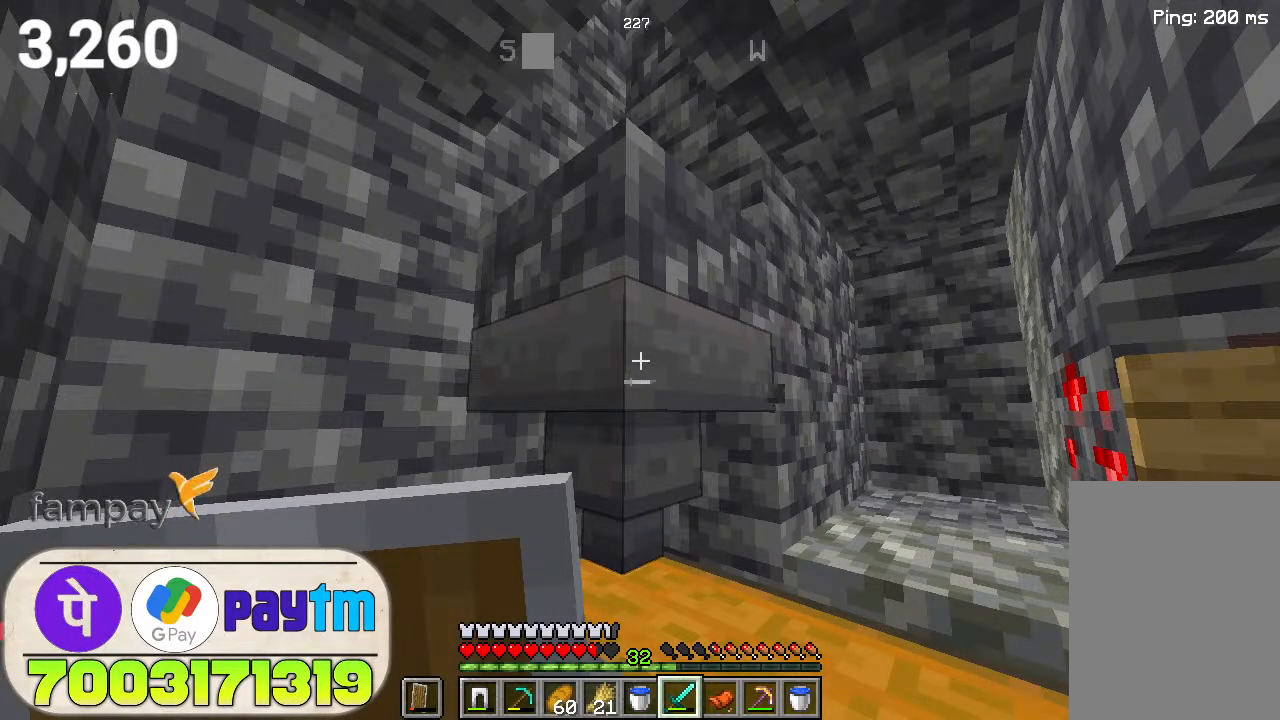
{"keys": [], "mouse": [], "events": []}
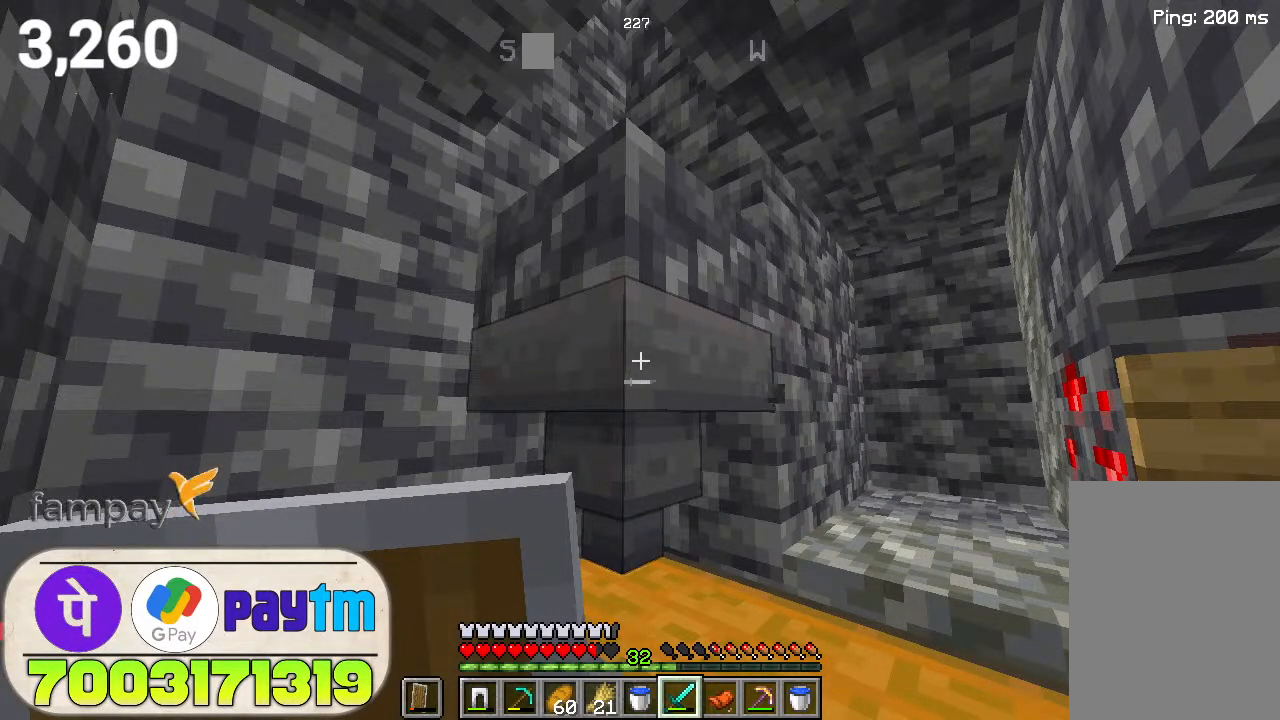
{"keys": [], "mouse": [], "events": []}
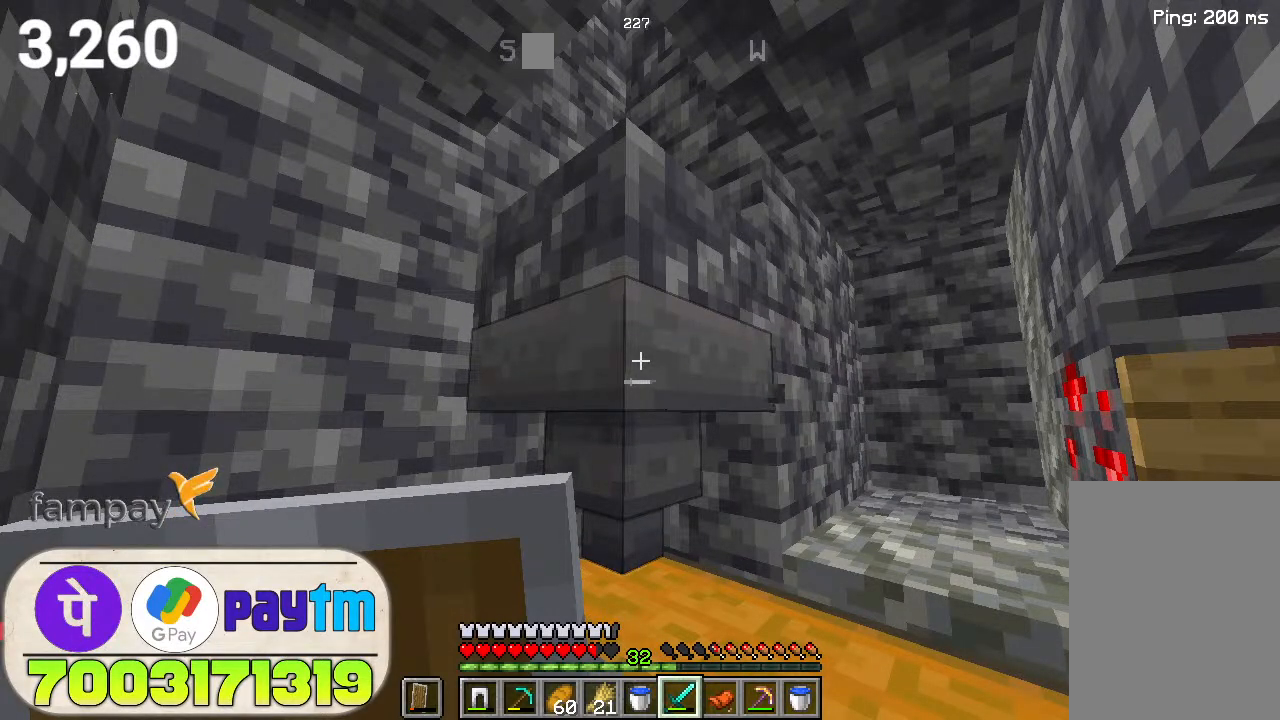
{"keys": [], "mouse": [], "events": []}
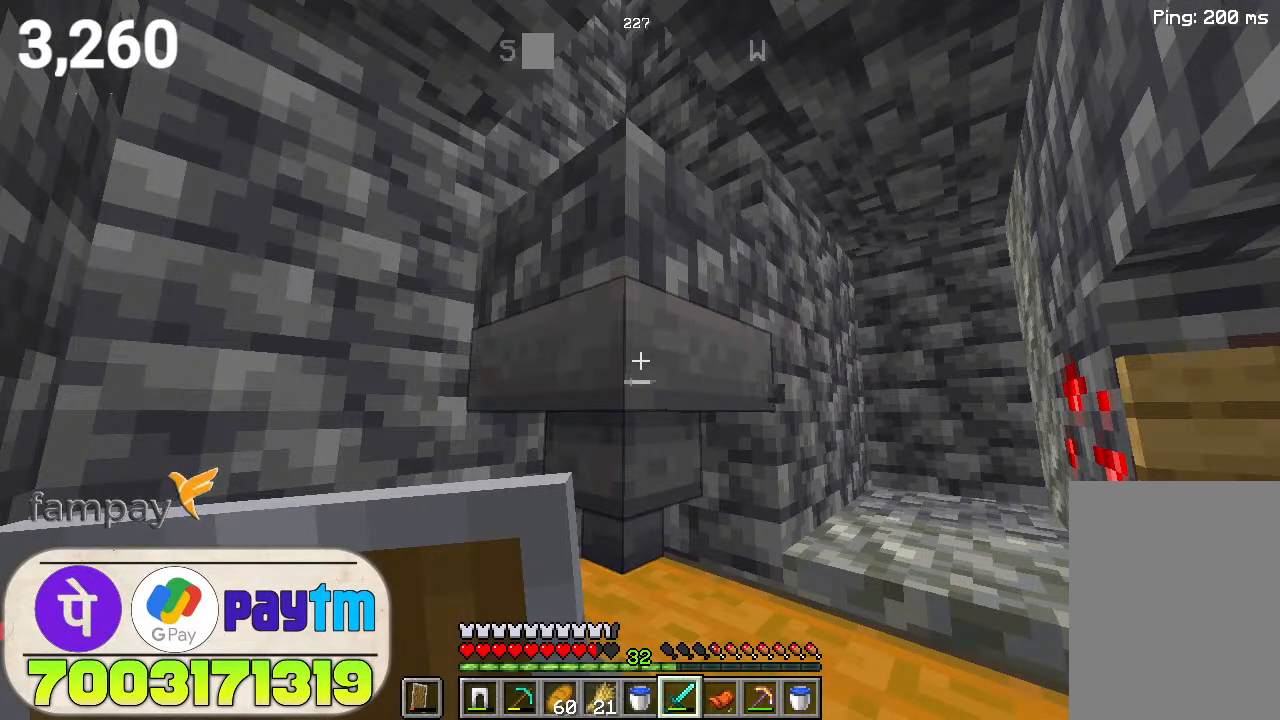
{"keys": [], "mouse": [], "events": []}
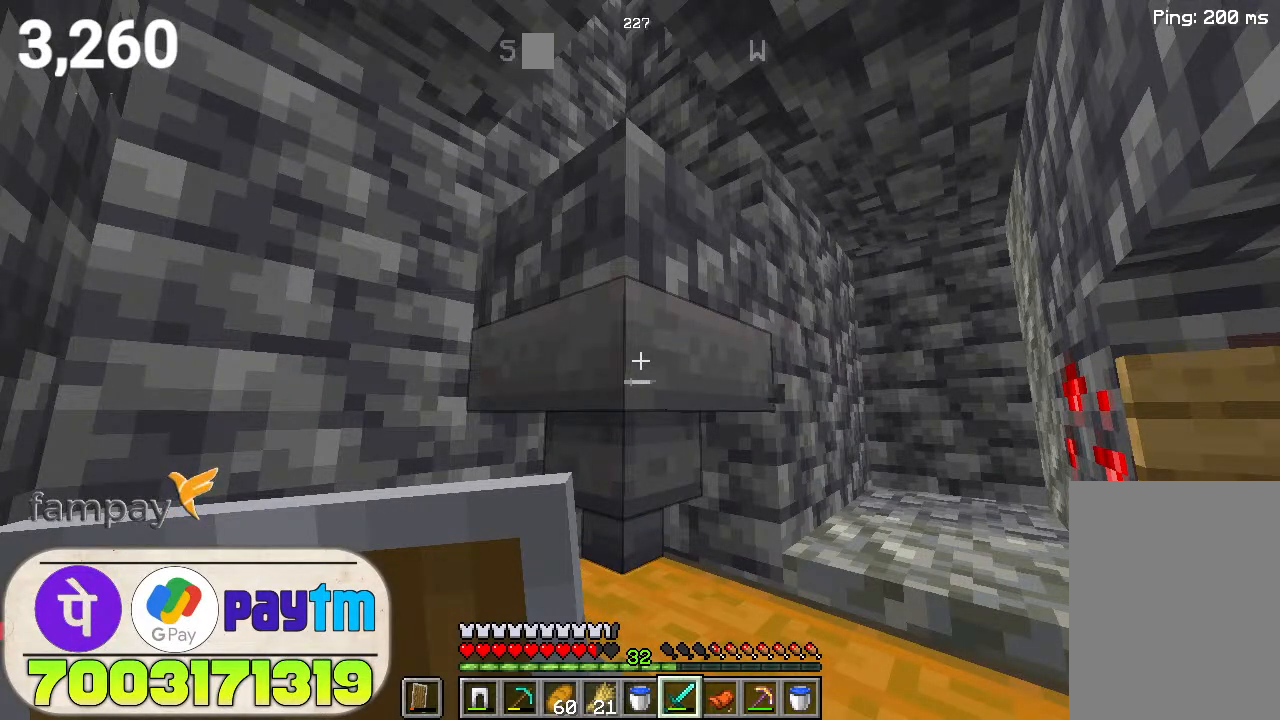
{"keys": [], "mouse": [], "events": []}
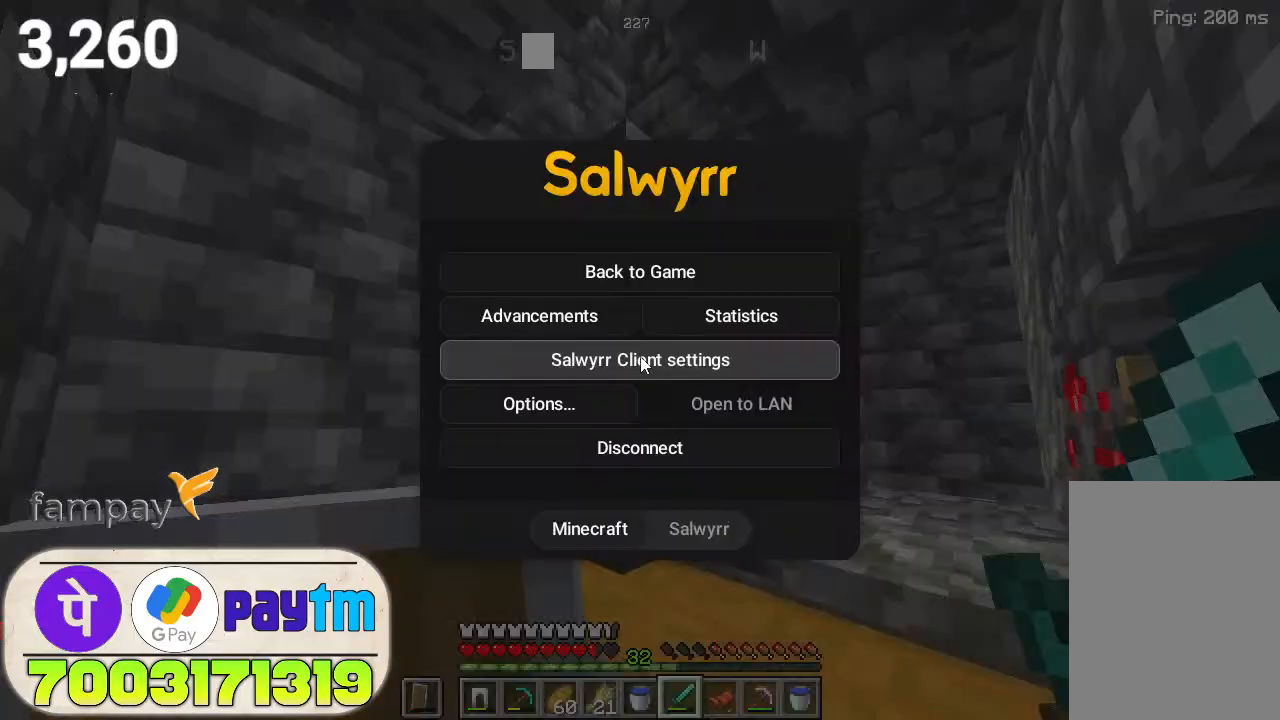
{"keys": ["w"], "mouse": [], "events": [[433, "w", "down"]]}